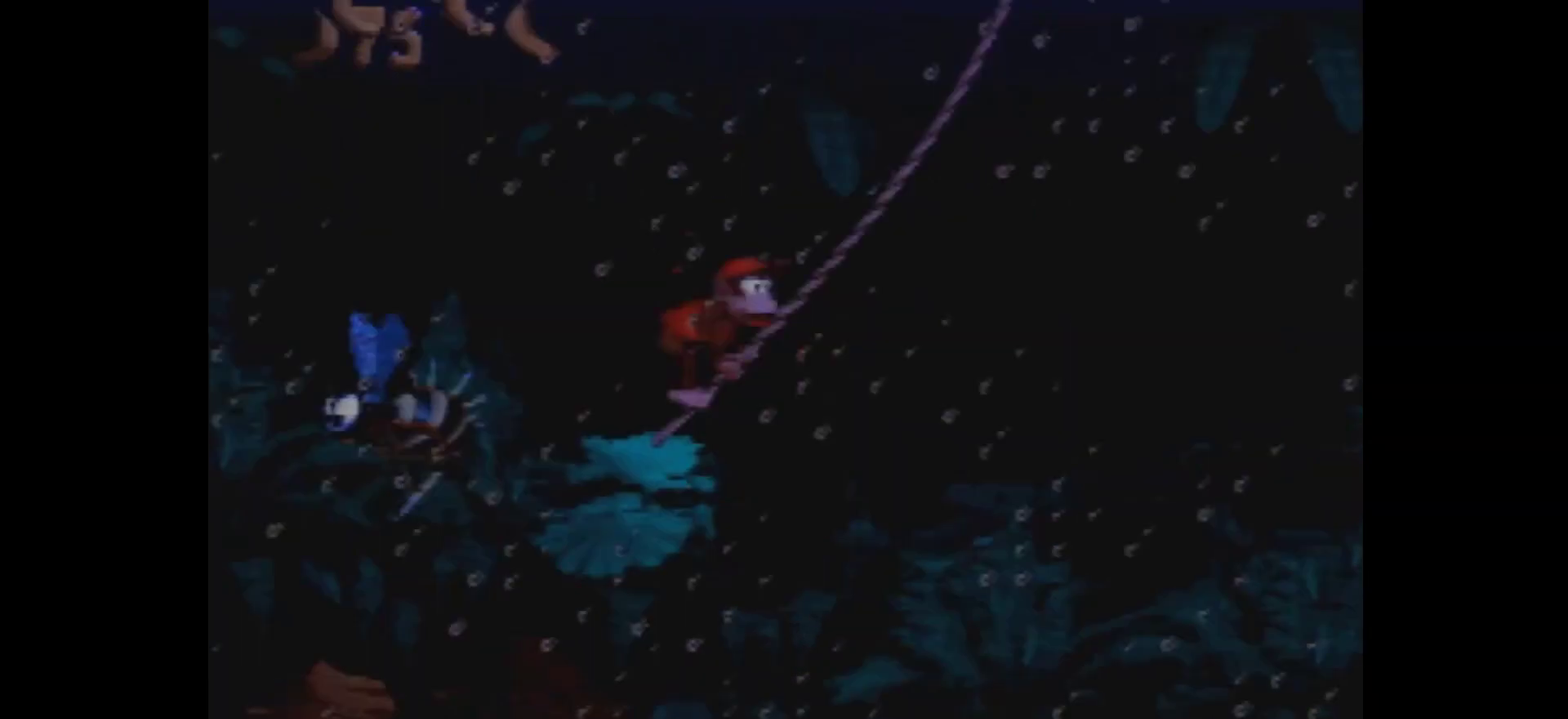
Gameplay with a controller (Nintendo layout); each line is a JSON object with the inputs held at the frame after it (dt_ms = milliseconds from this image to that frame). "events" lists button and stick changes between this image and that frame as [ms after this image, input, new state], when the widget could be followed in between. Not read: L3 R3.
{"dt_ms": 500, "buttons": ["Y", "DPAD_RIGHT"], "events": []}
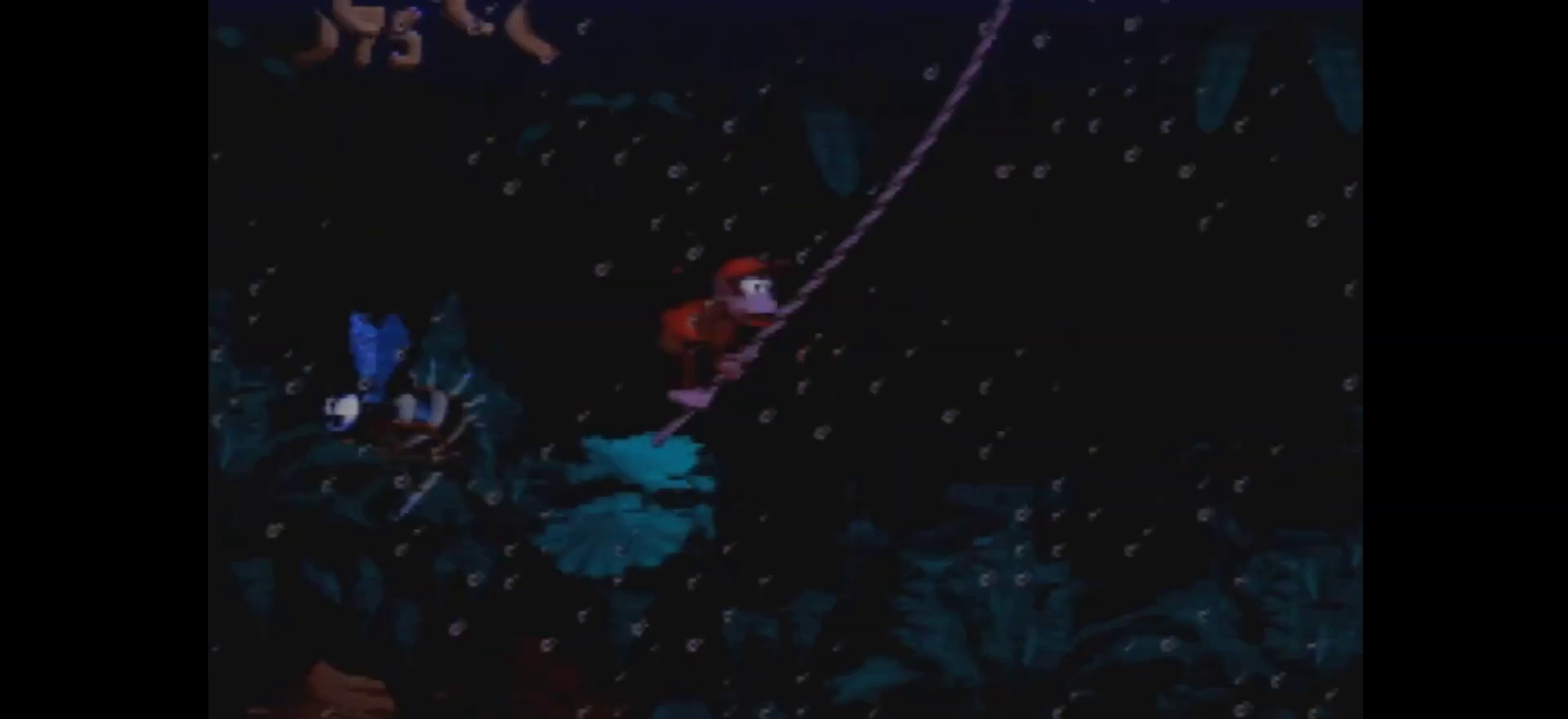
{"dt_ms": 700, "buttons": ["B", "Y", "DPAD_RIGHT"], "events": [[683, "B", "down"]]}
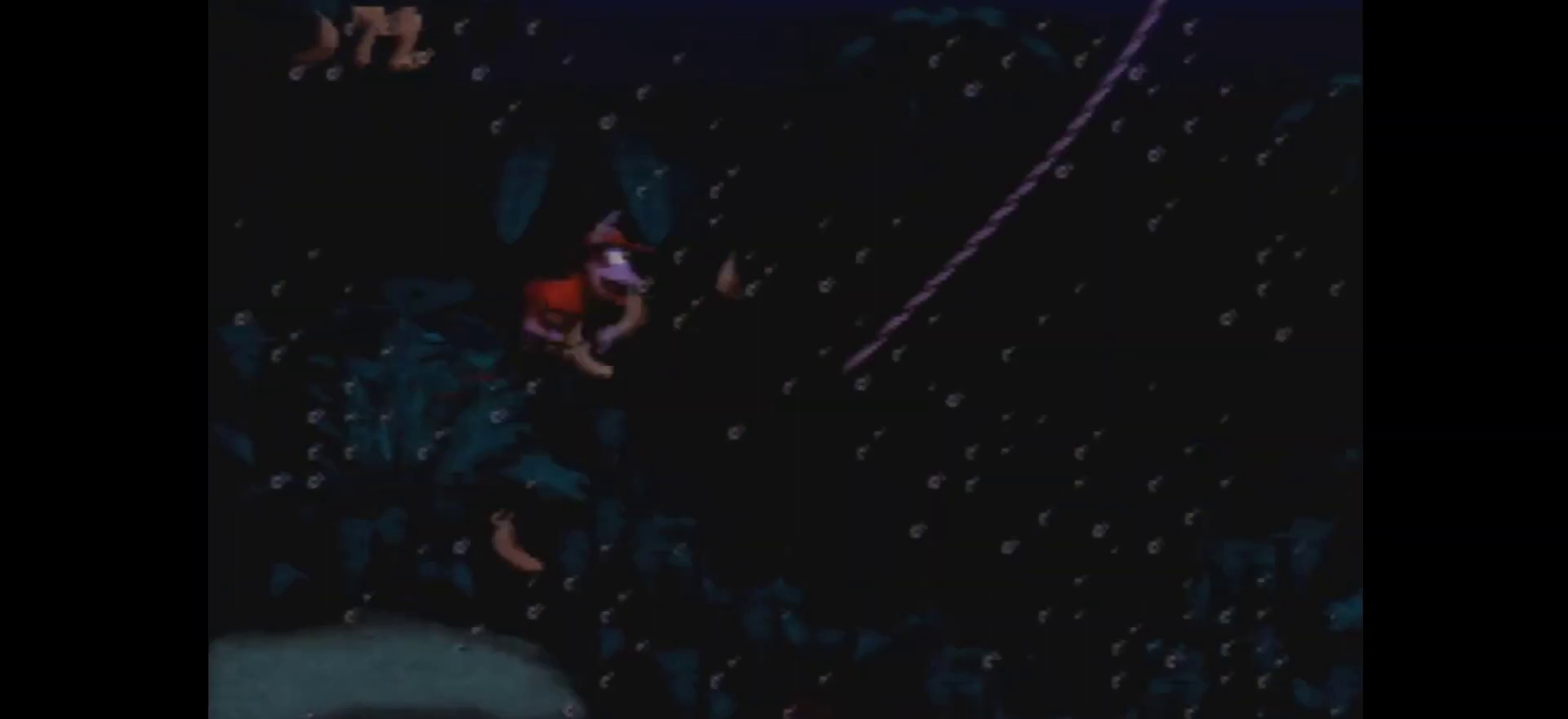
{"dt_ms": 300, "buttons": ["B", "Y", "DPAD_RIGHT"], "events": []}
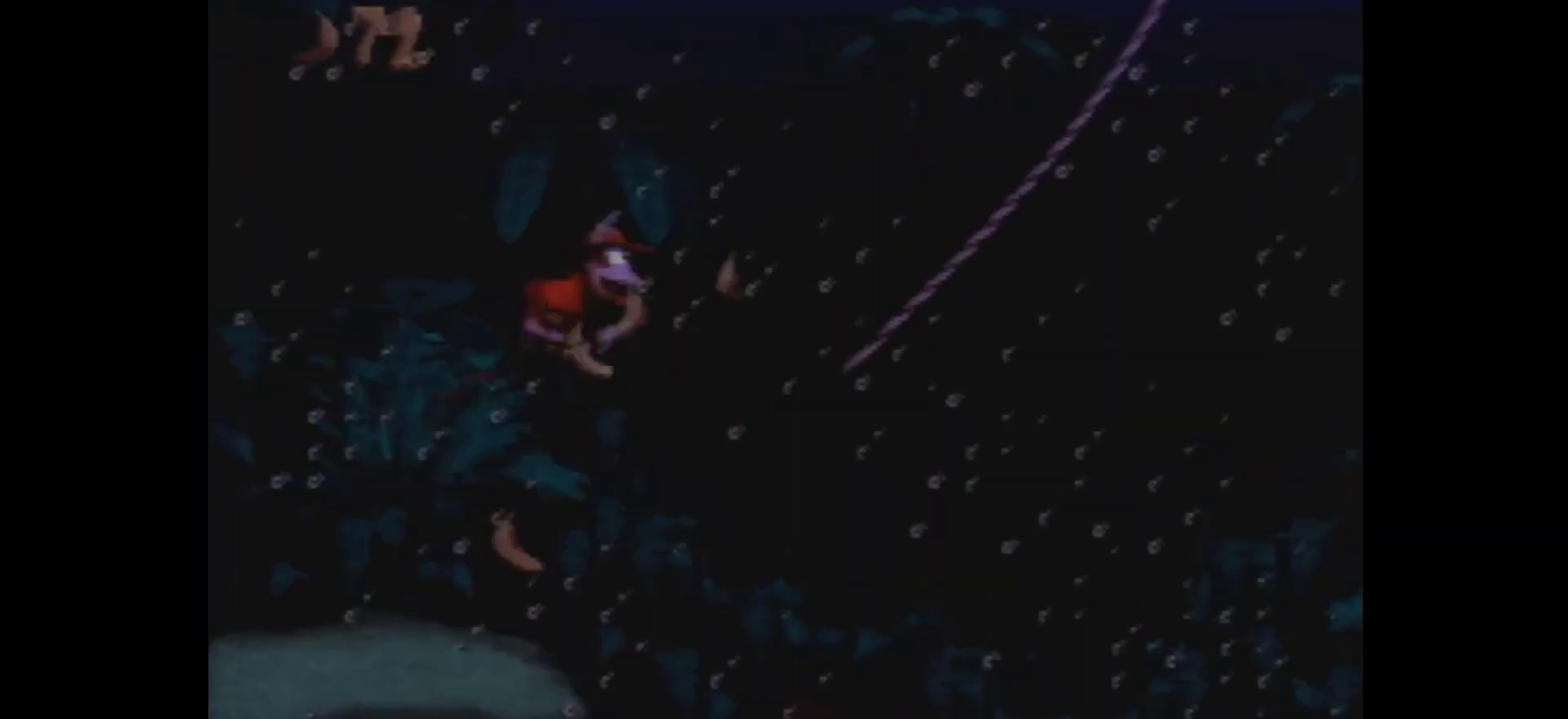
{"dt_ms": 500, "buttons": ["B", "Y", "DPAD_RIGHT"], "events": []}
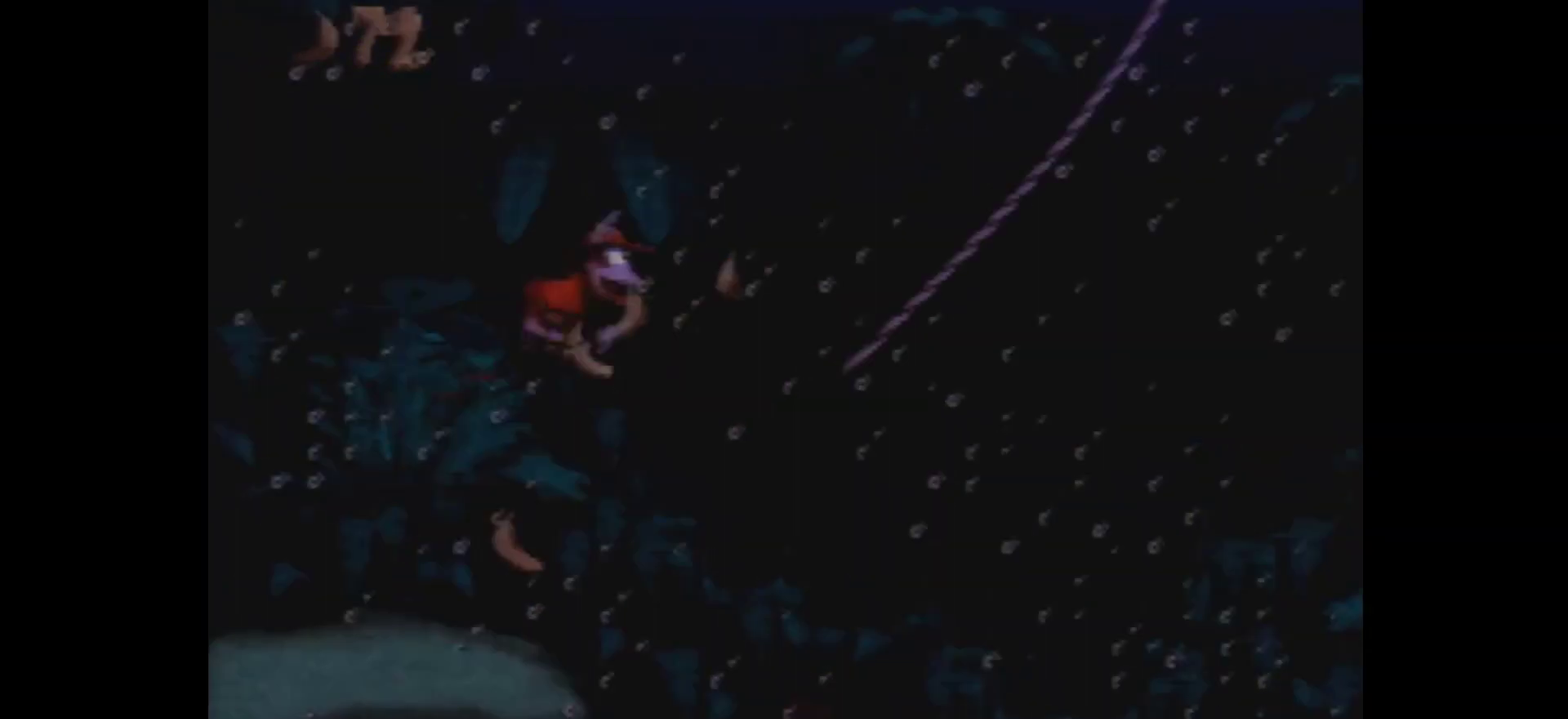
{"dt_ms": 500, "buttons": ["B", "Y", "DPAD_RIGHT"], "events": []}
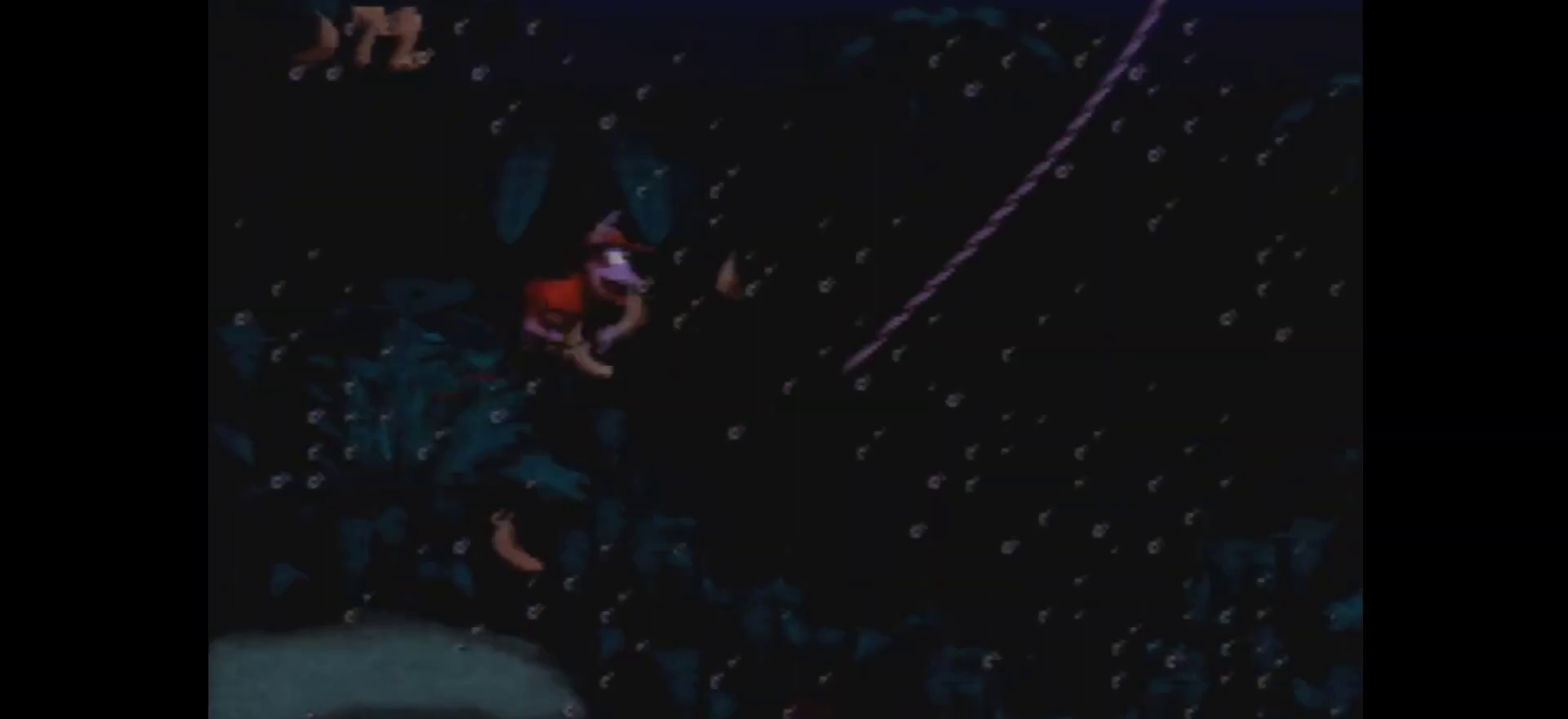
{"dt_ms": 500, "buttons": ["B", "Y", "DPAD_RIGHT"], "events": []}
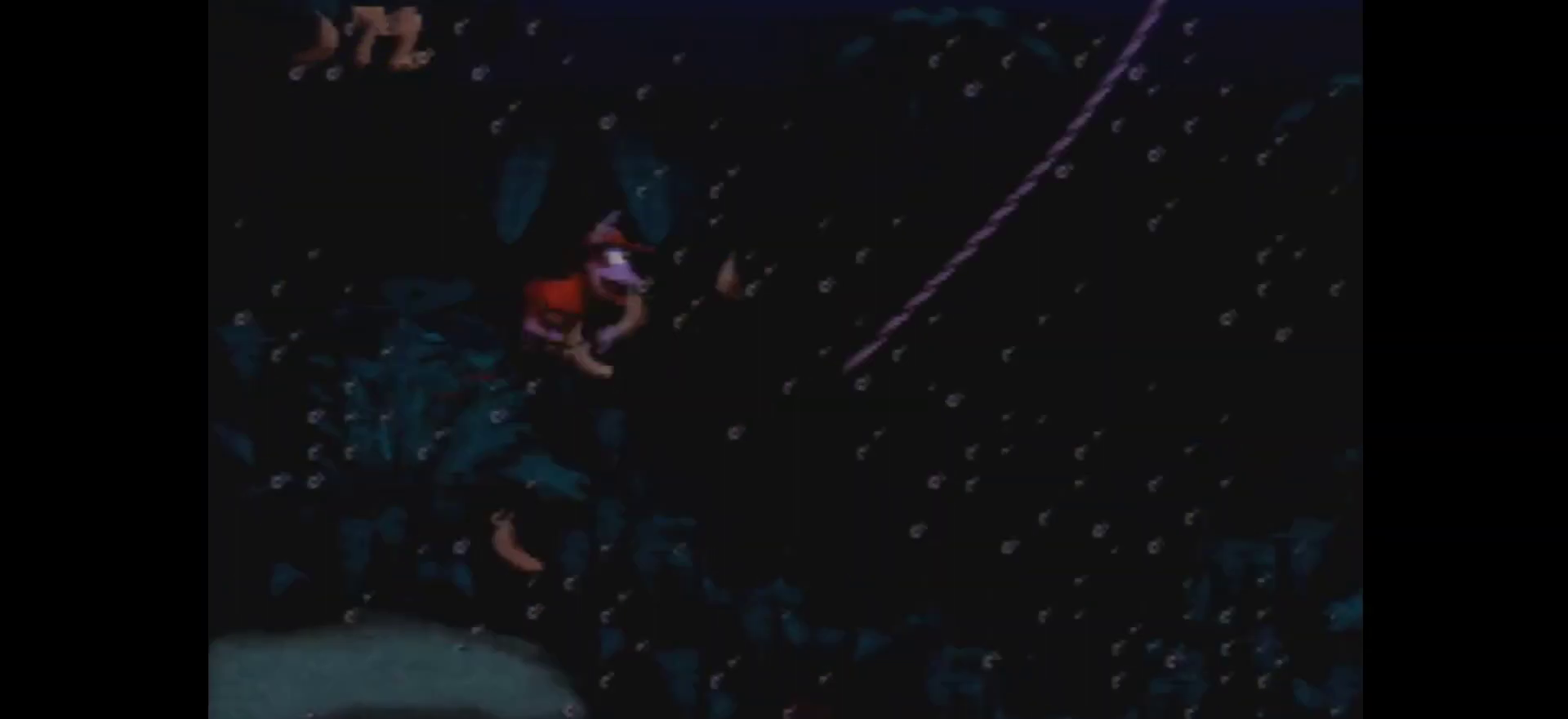
{"dt_ms": 500, "buttons": ["B", "Y", "DPAD_RIGHT"], "events": []}
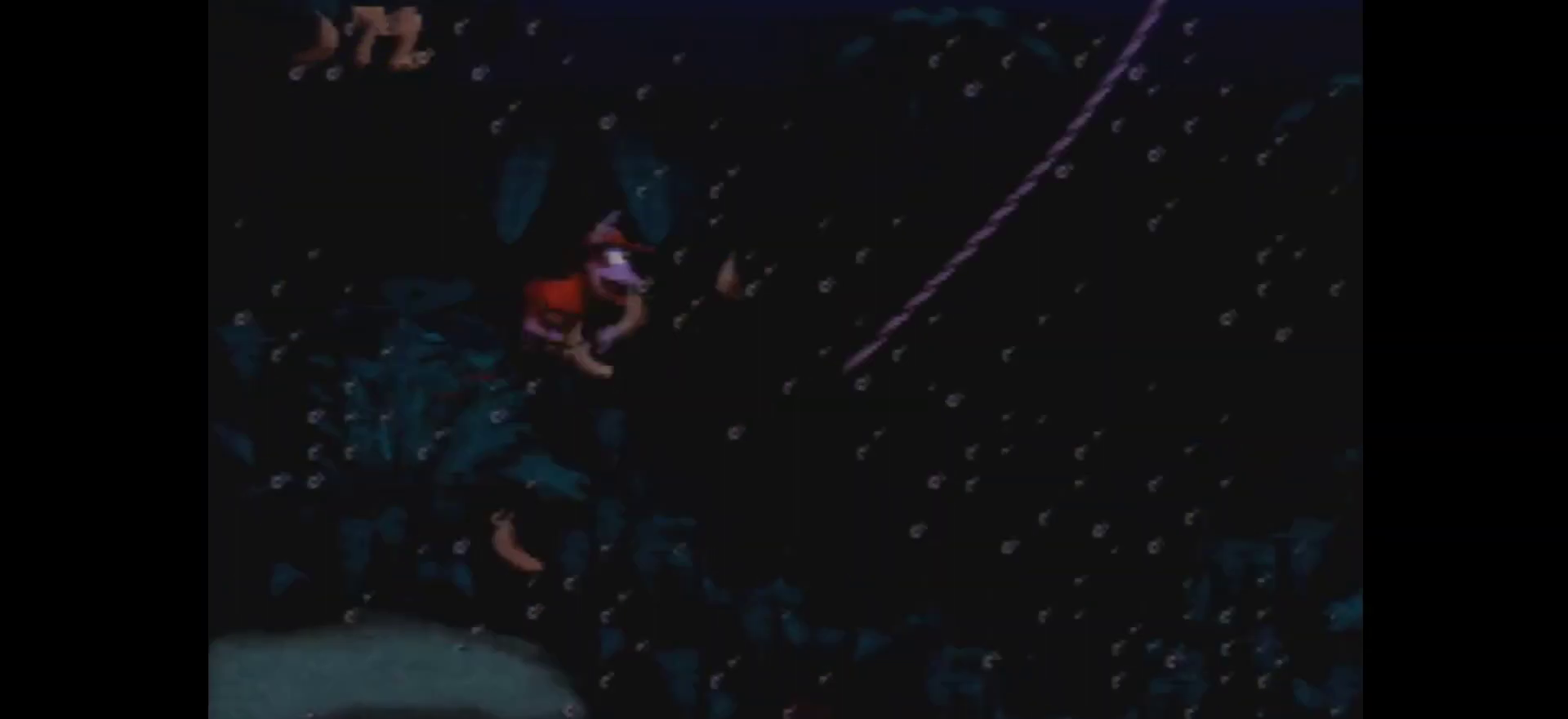
{"dt_ms": 500, "buttons": ["B", "Y", "DPAD_RIGHT"], "events": []}
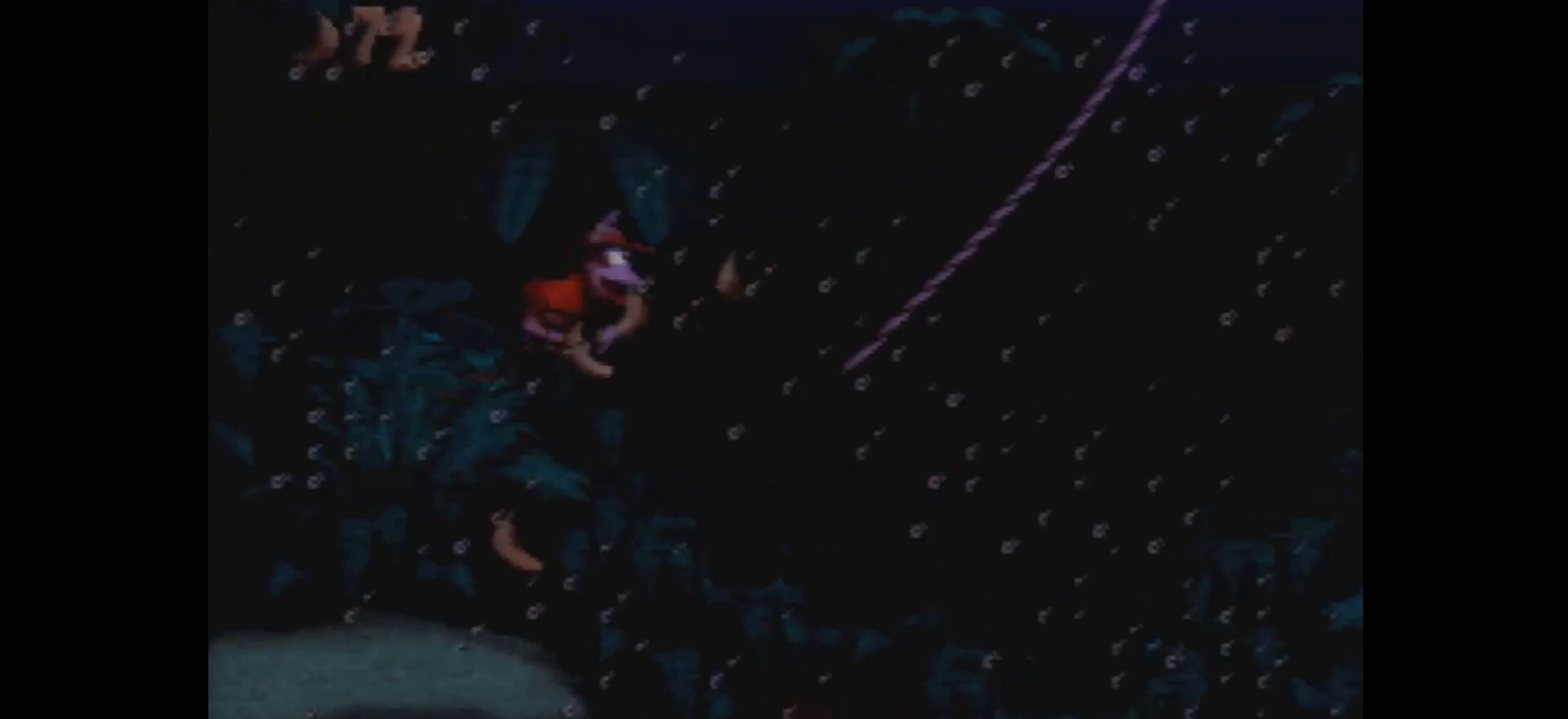
{"dt_ms": 500, "buttons": ["B", "Y", "DPAD_RIGHT"], "events": []}
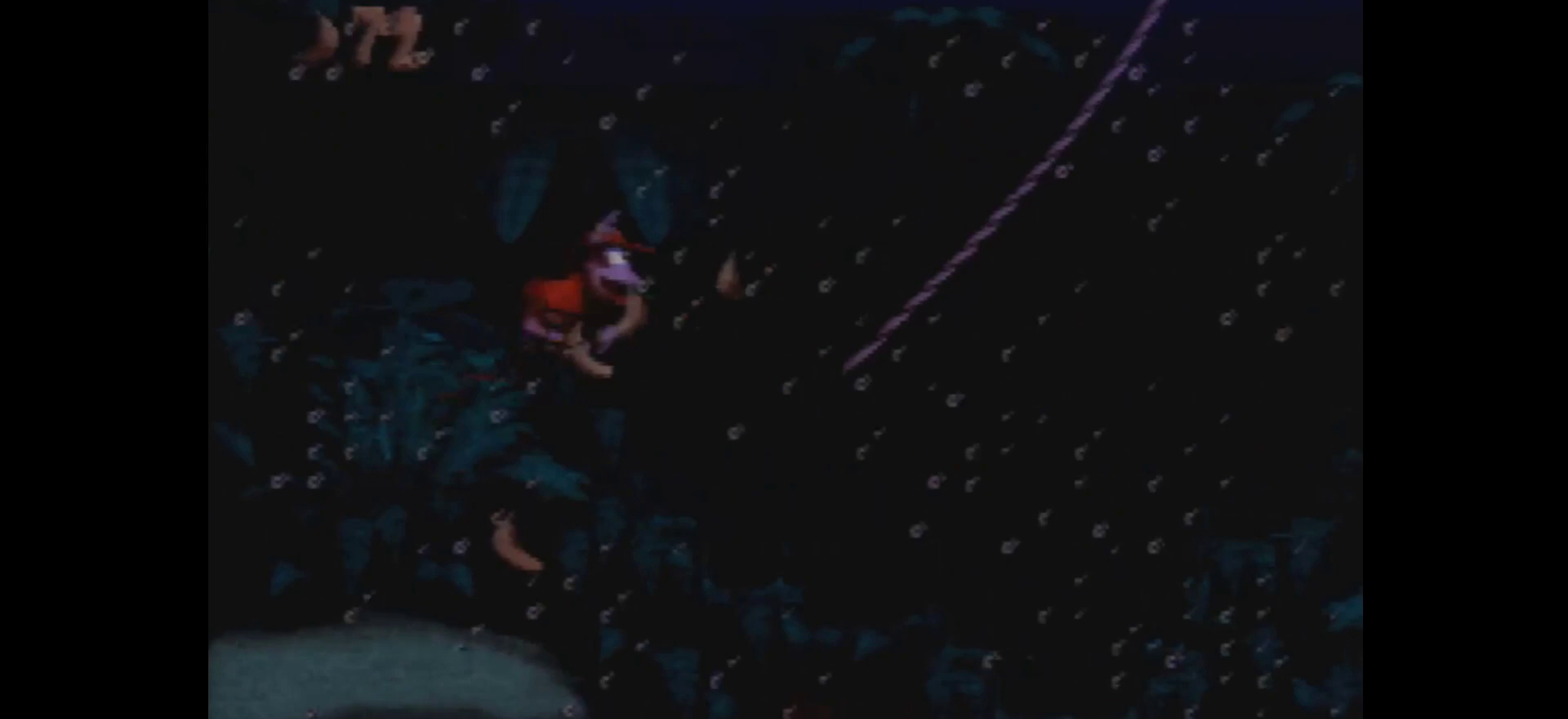
{"dt_ms": 500, "buttons": ["B", "Y", "DPAD_RIGHT"], "events": []}
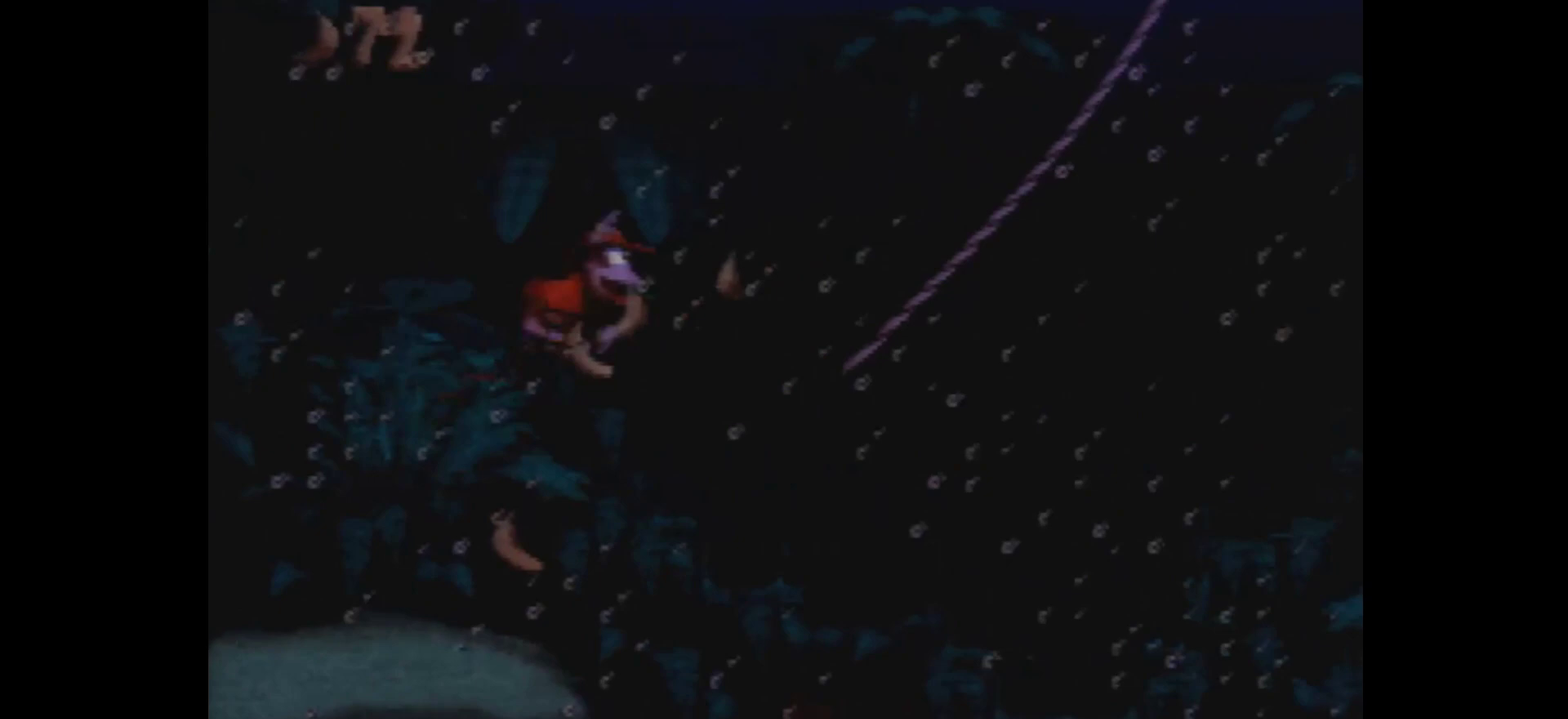
{"dt_ms": 500, "buttons": ["B", "Y", "DPAD_RIGHT"], "events": []}
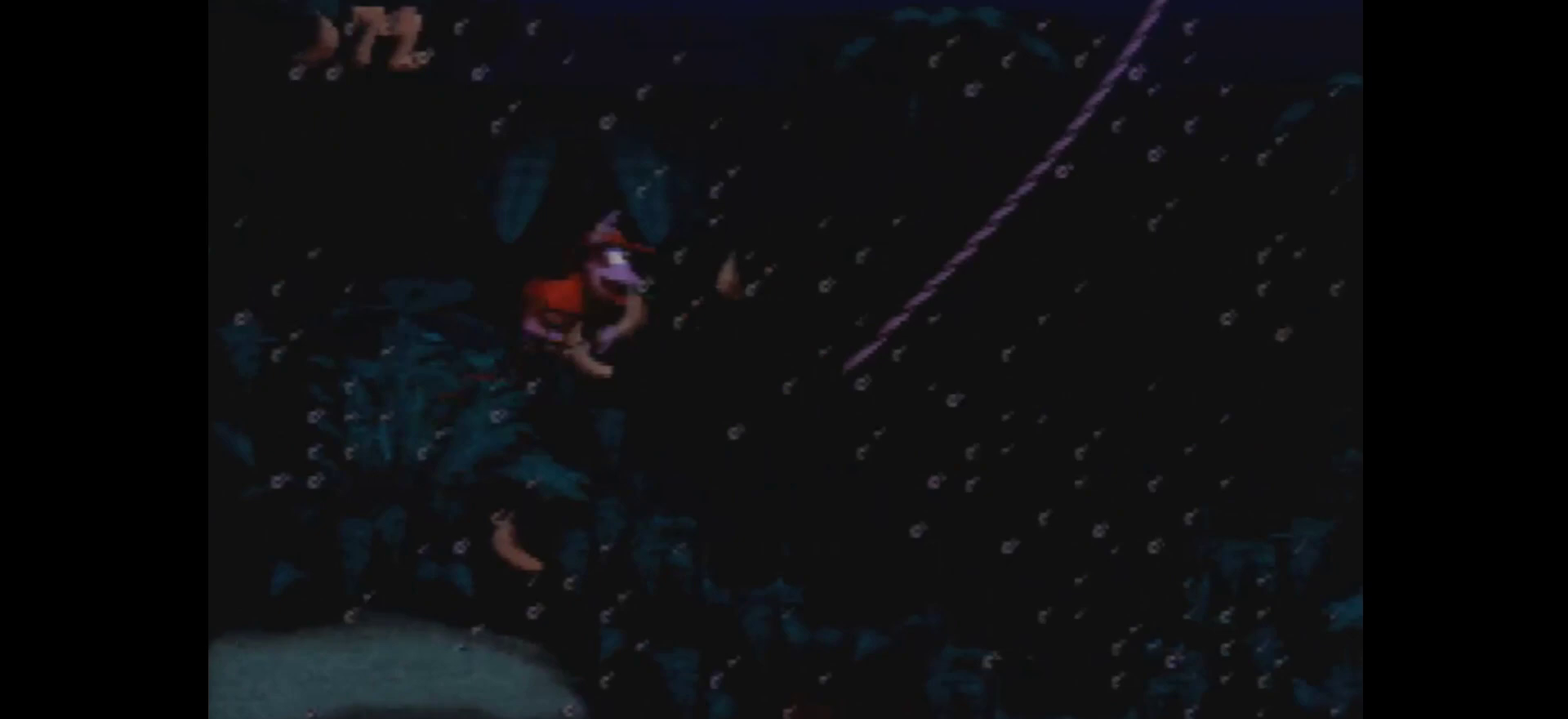
{"dt_ms": 500, "buttons": ["B", "Y", "DPAD_RIGHT"], "events": []}
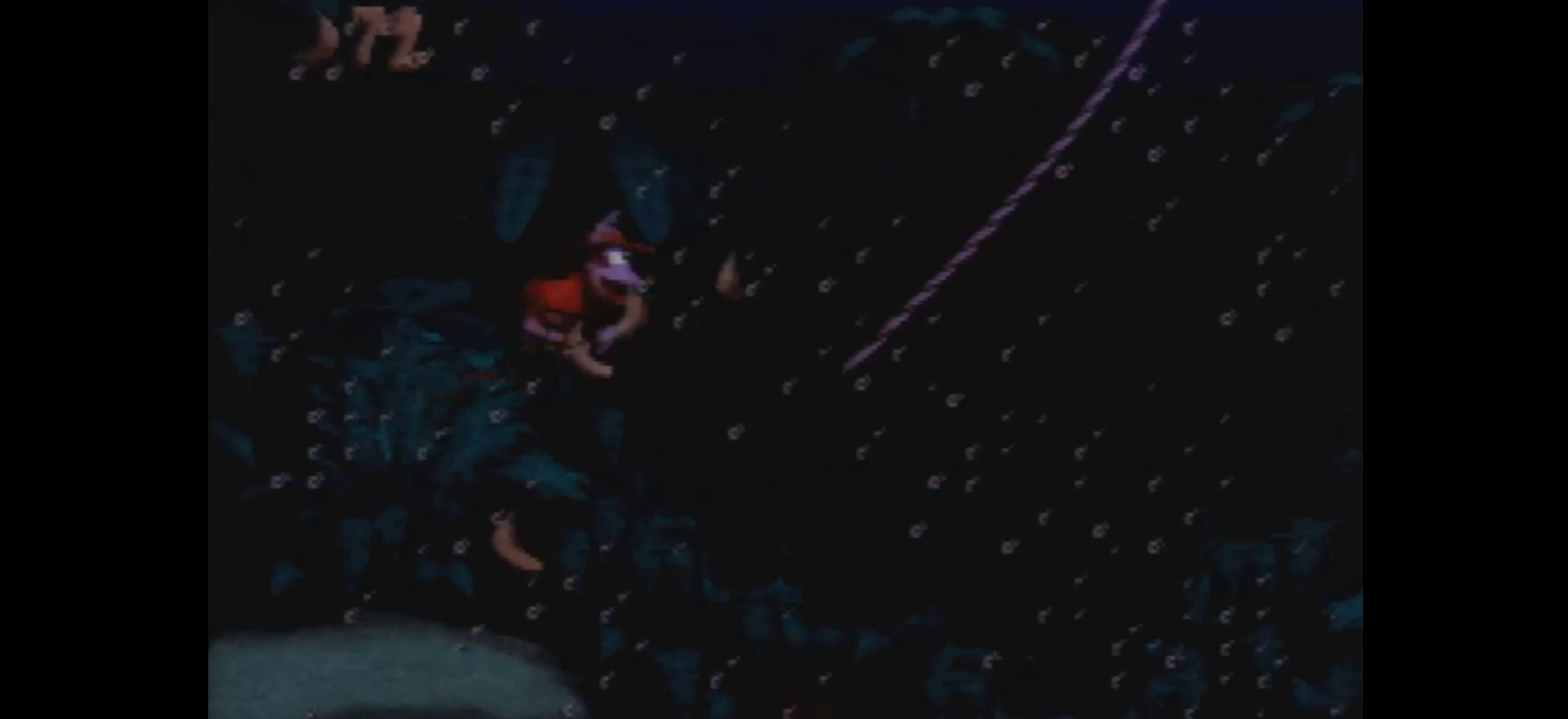
{"dt_ms": 500, "buttons": ["B", "Y", "DPAD_RIGHT"], "events": []}
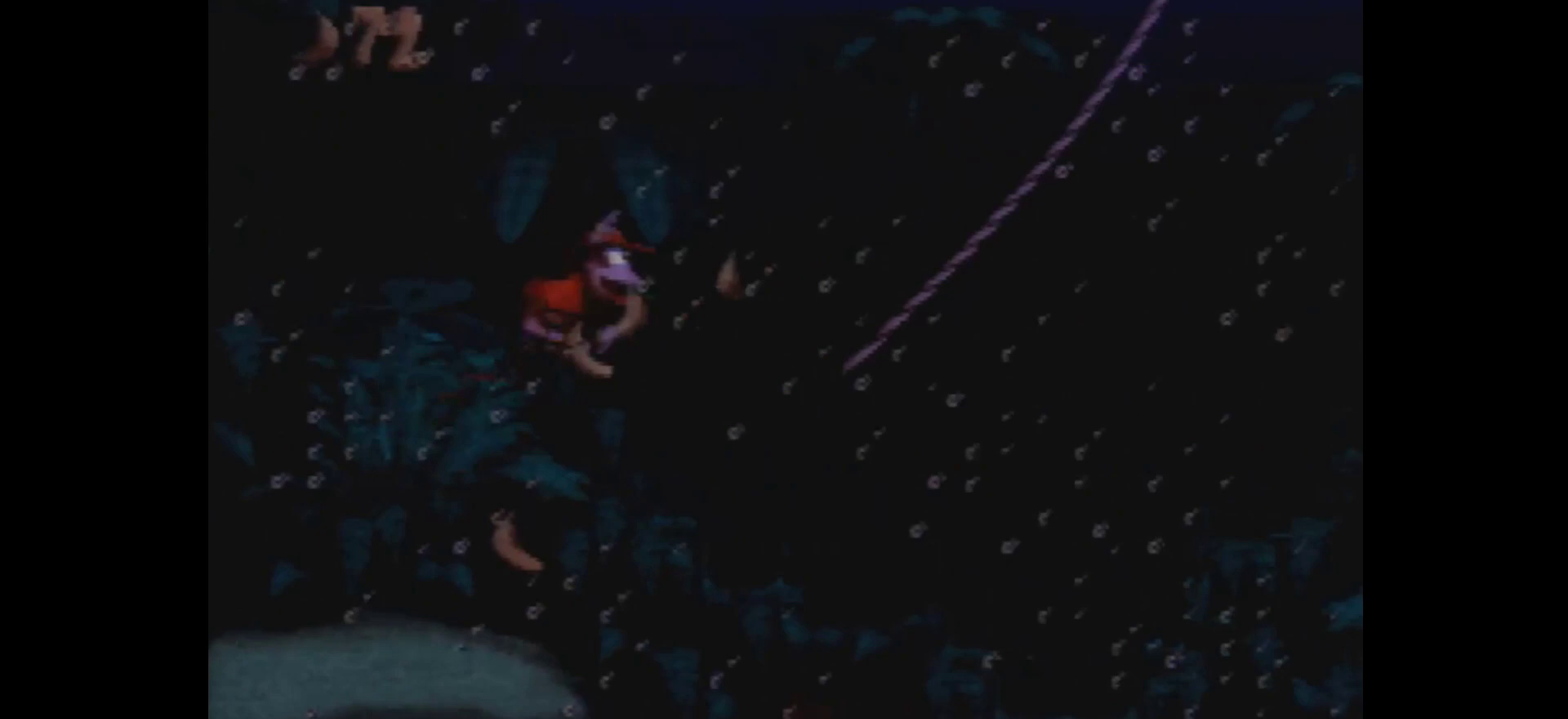
{"dt_ms": 500, "buttons": ["Y", "DPAD_RIGHT"], "events": [[350, "B", "up"]]}
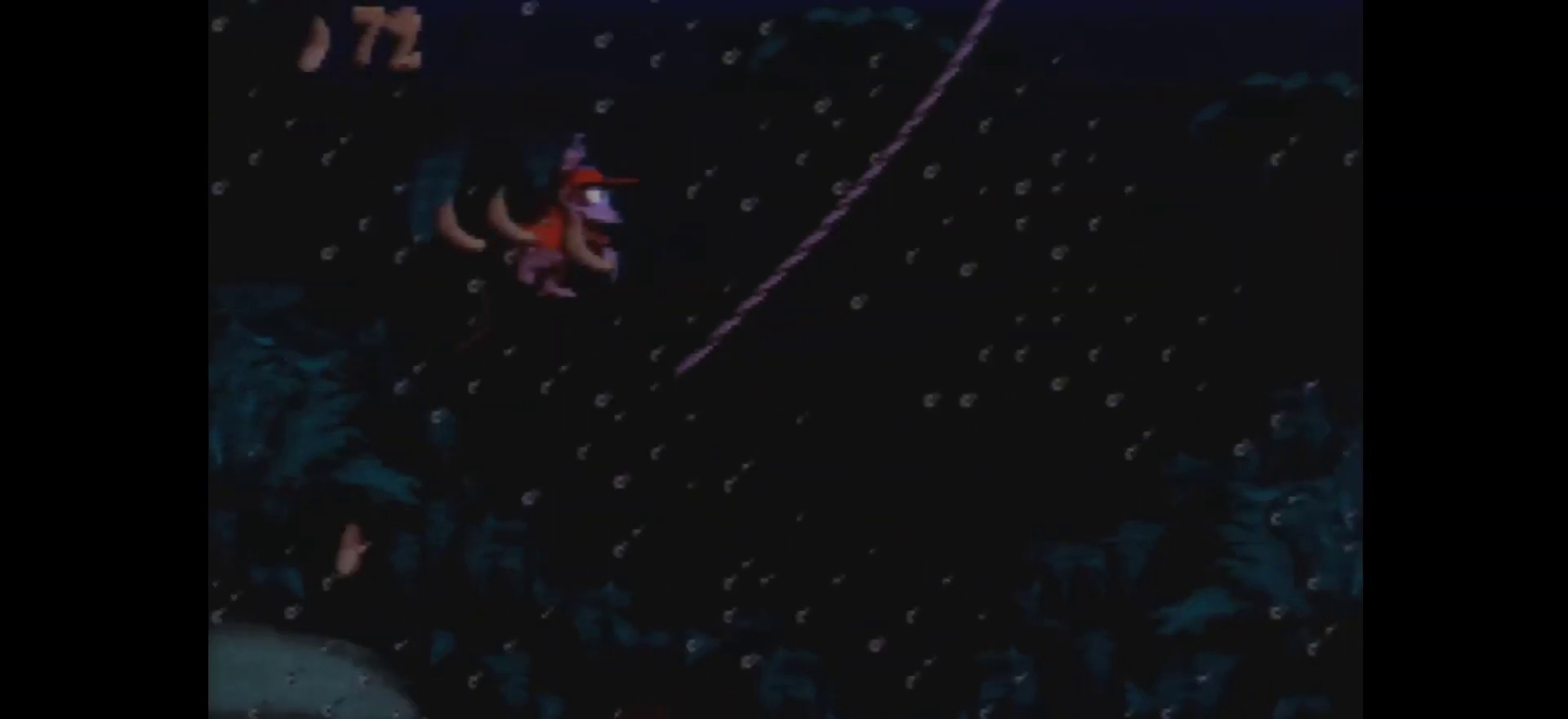
{"dt_ms": 300, "buttons": ["Y", "DPAD_RIGHT"], "events": []}
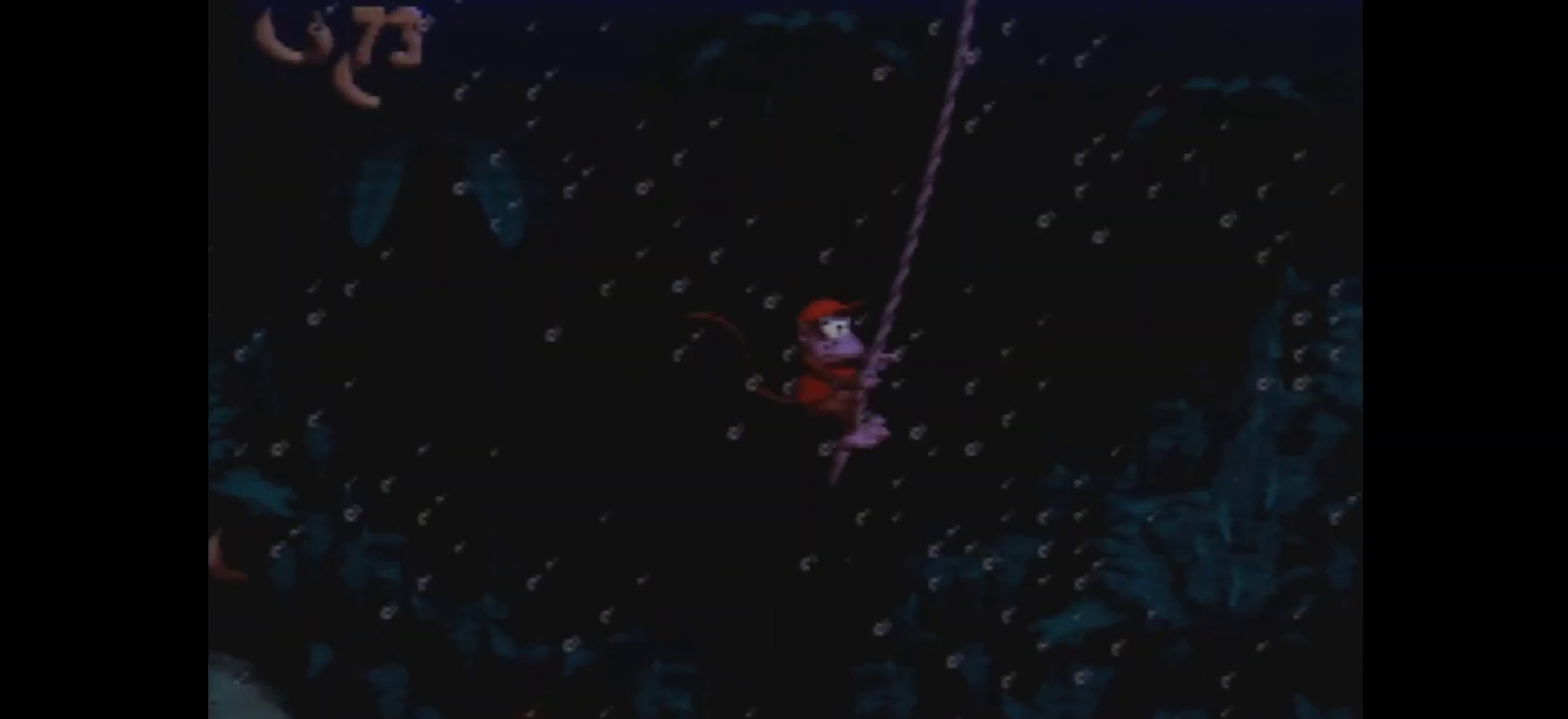
{"dt_ms": 100, "buttons": ["Y", "DPAD_RIGHT"], "events": []}
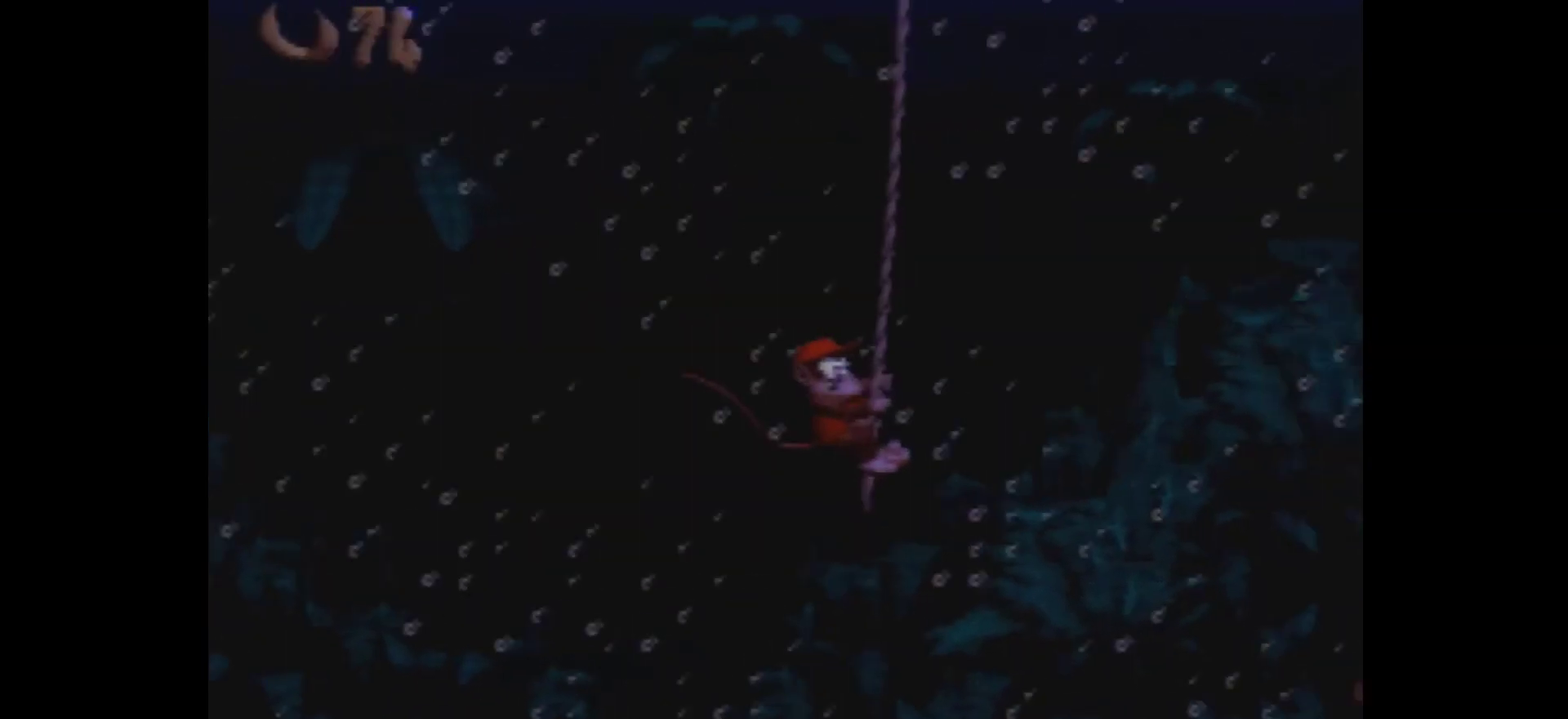
{"dt_ms": 500, "buttons": ["B", "Y", "DPAD_RIGHT"], "events": [[250, "B", "down"]]}
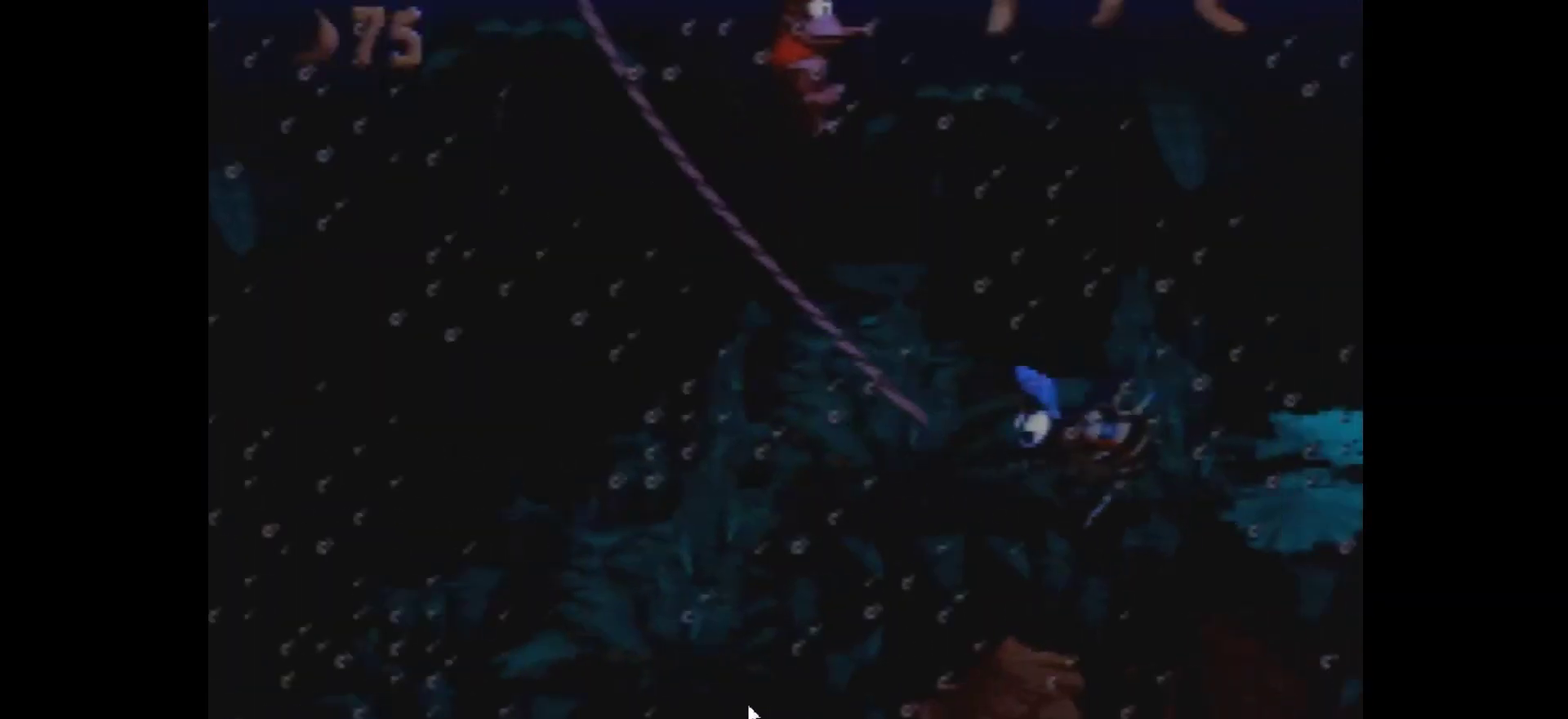
{"dt_ms": 100, "buttons": ["B", "Y", "DPAD_RIGHT"], "events": []}
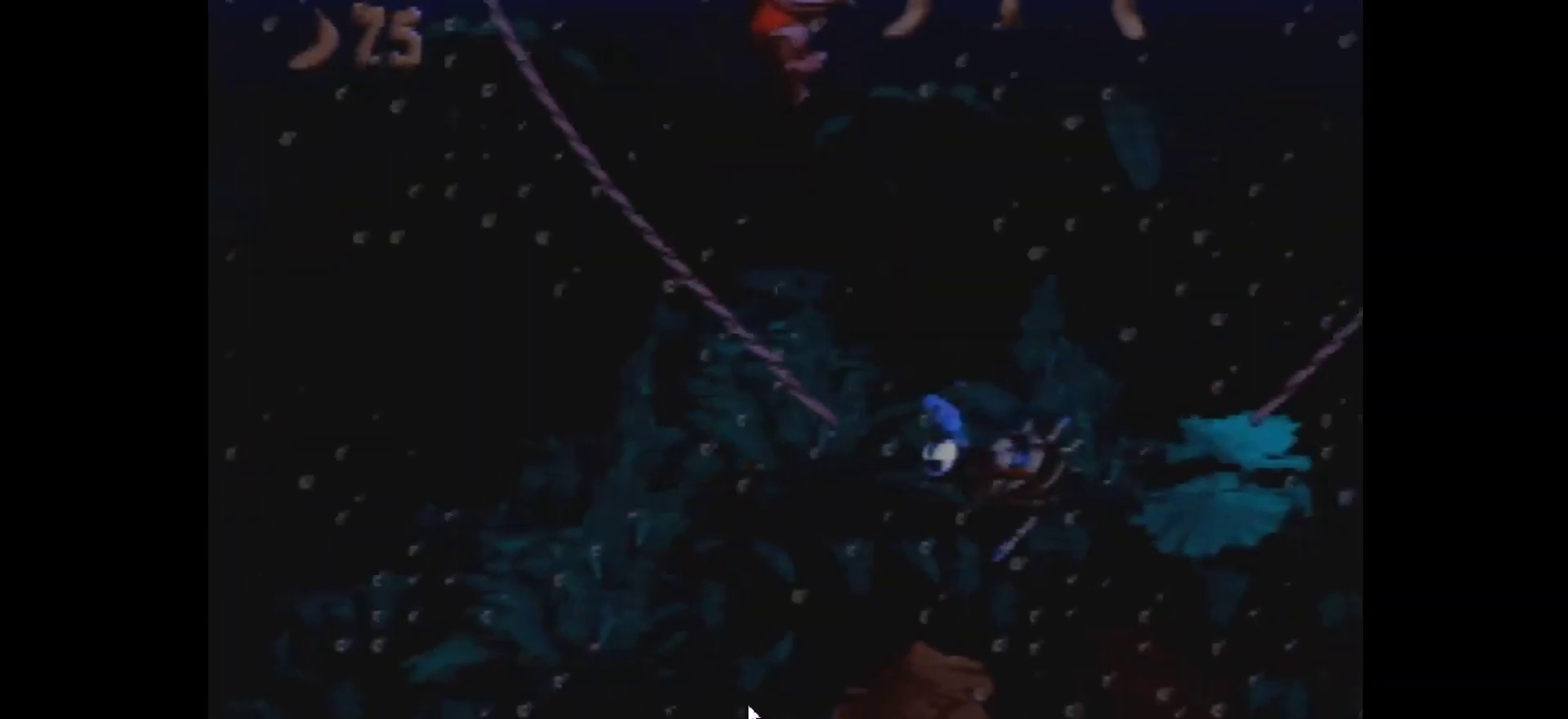
{"dt_ms": 100, "buttons": ["B", "Y", "DPAD_RIGHT"], "events": []}
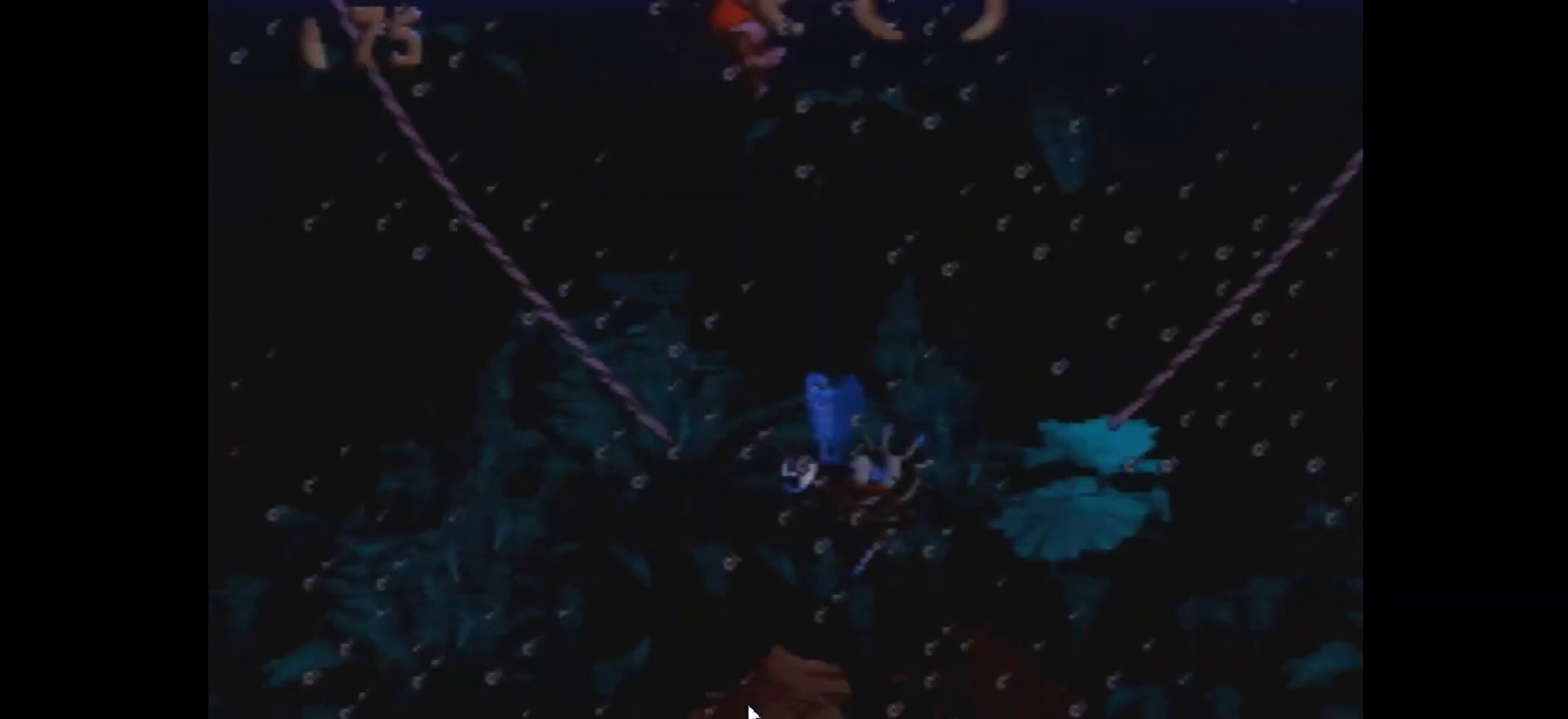
{"dt_ms": 300, "buttons": ["Y", "DPAD_RIGHT"], "events": [[250, "B", "up"]]}
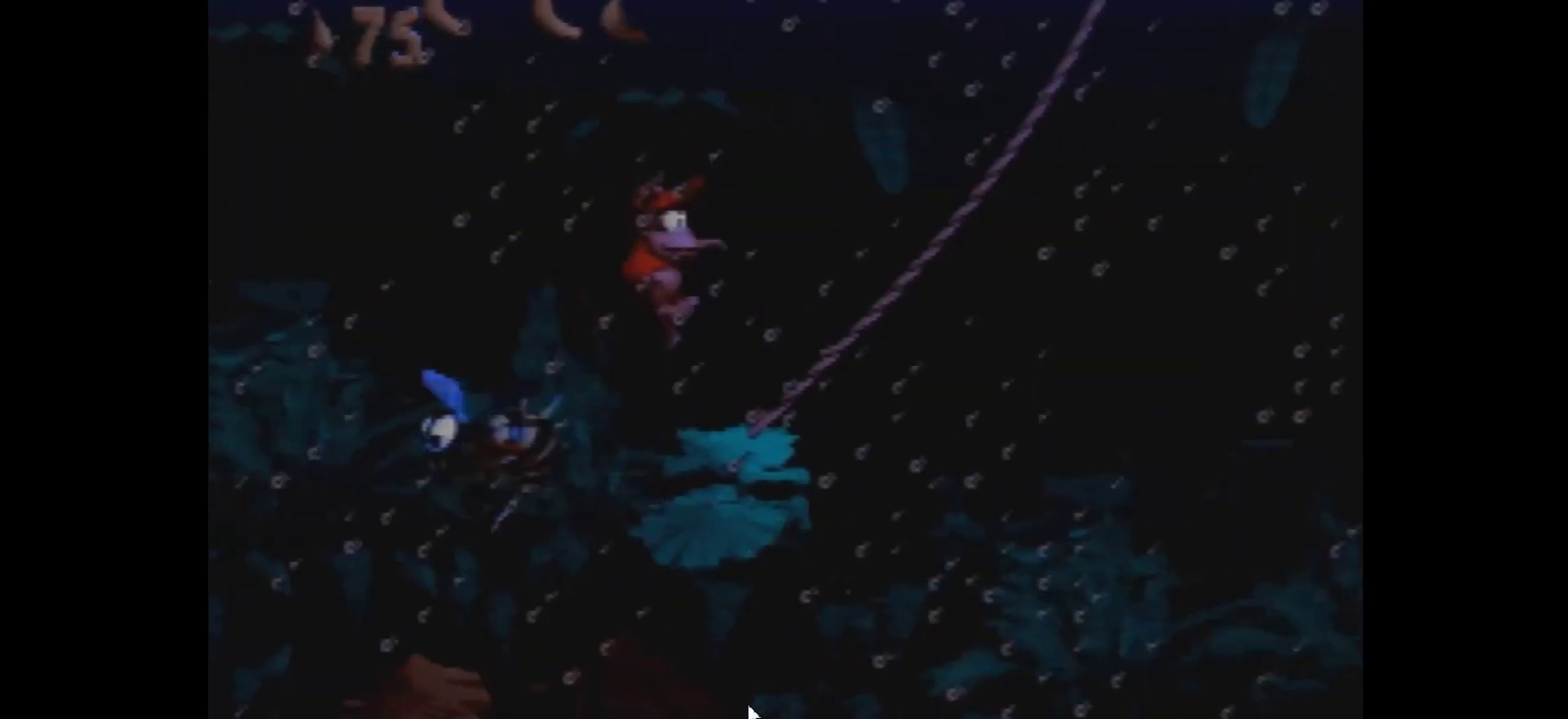
{"dt_ms": 300, "buttons": ["Y", "DPAD_RIGHT"], "events": []}
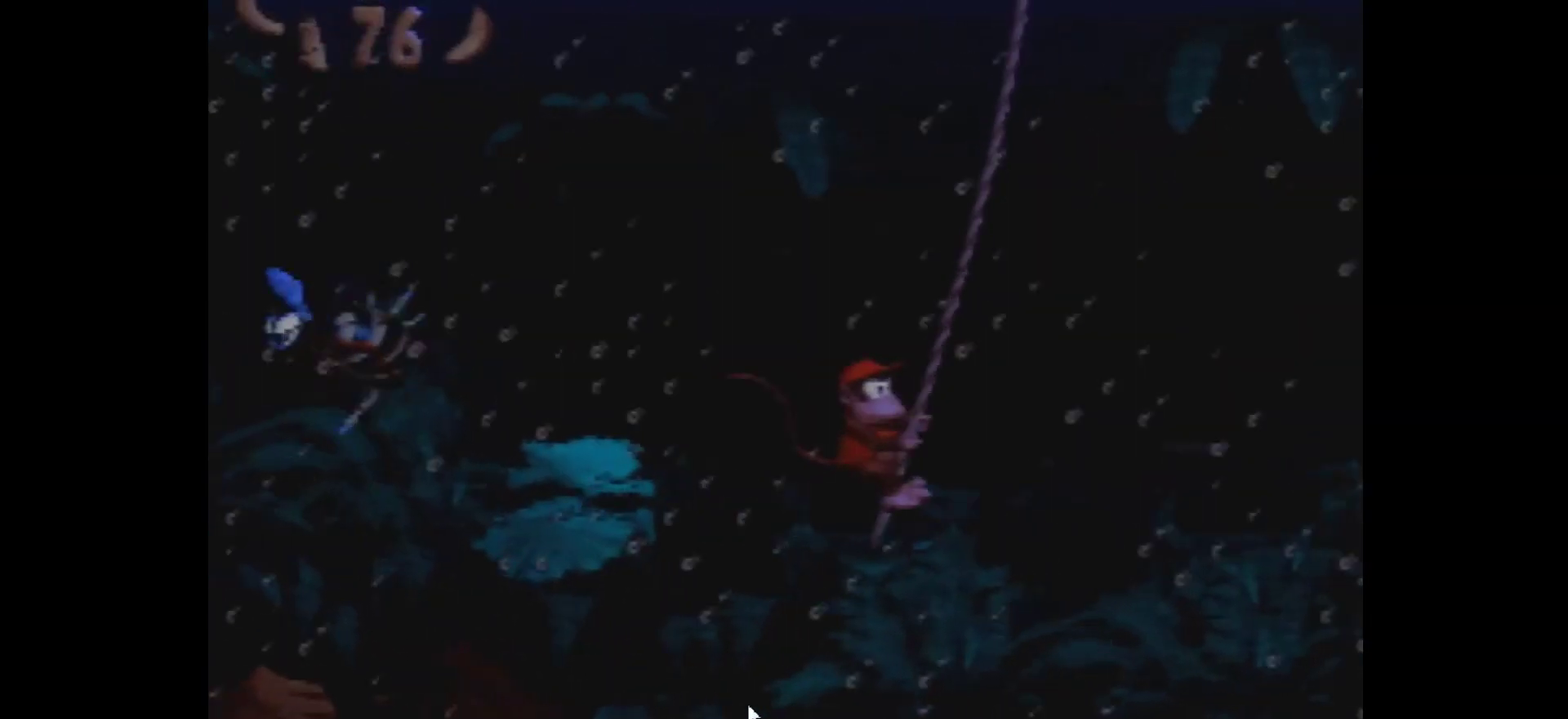
{"dt_ms": 200, "buttons": ["Y", "DPAD_RIGHT"], "events": []}
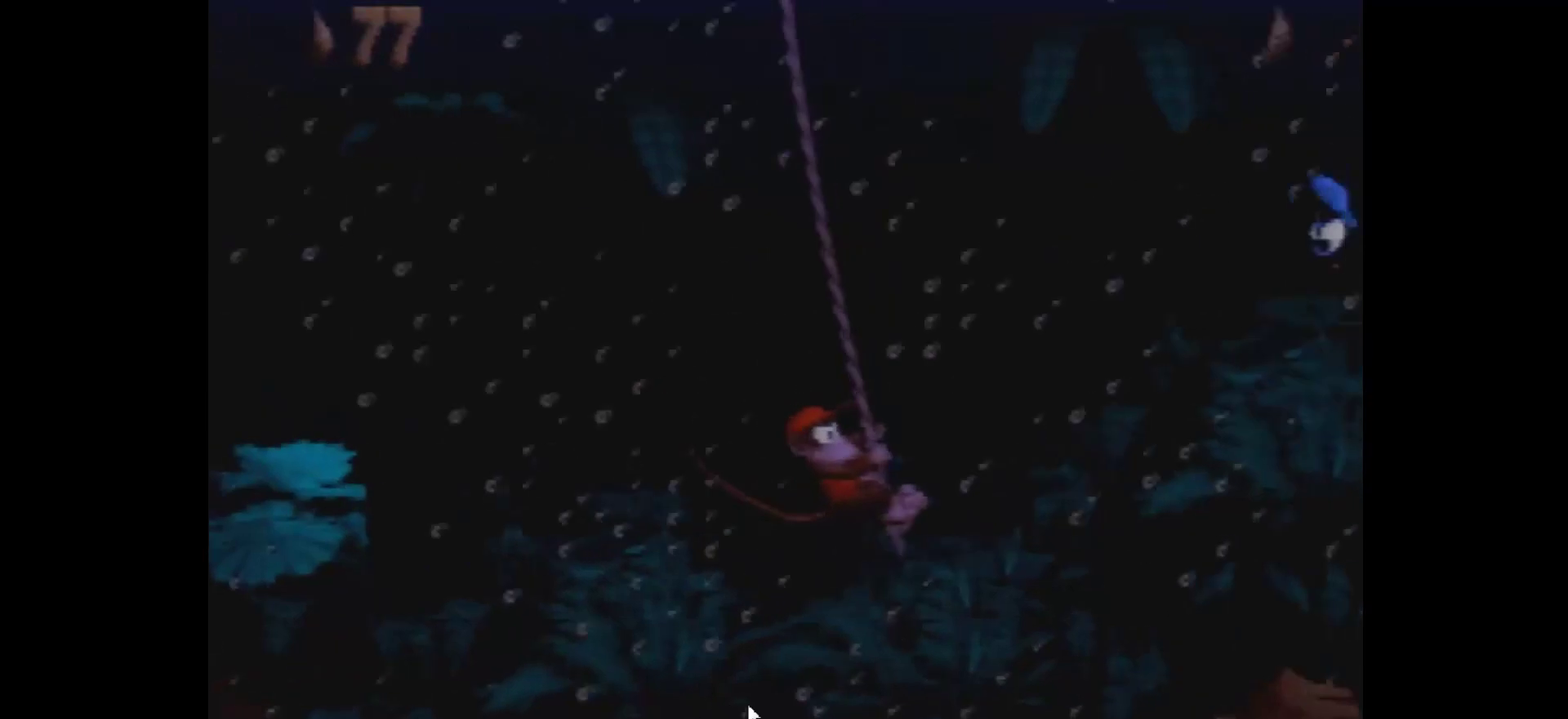
{"dt_ms": 100, "buttons": ["B", "Y", "DPAD_RIGHT"], "events": [[83, "B", "down"]]}
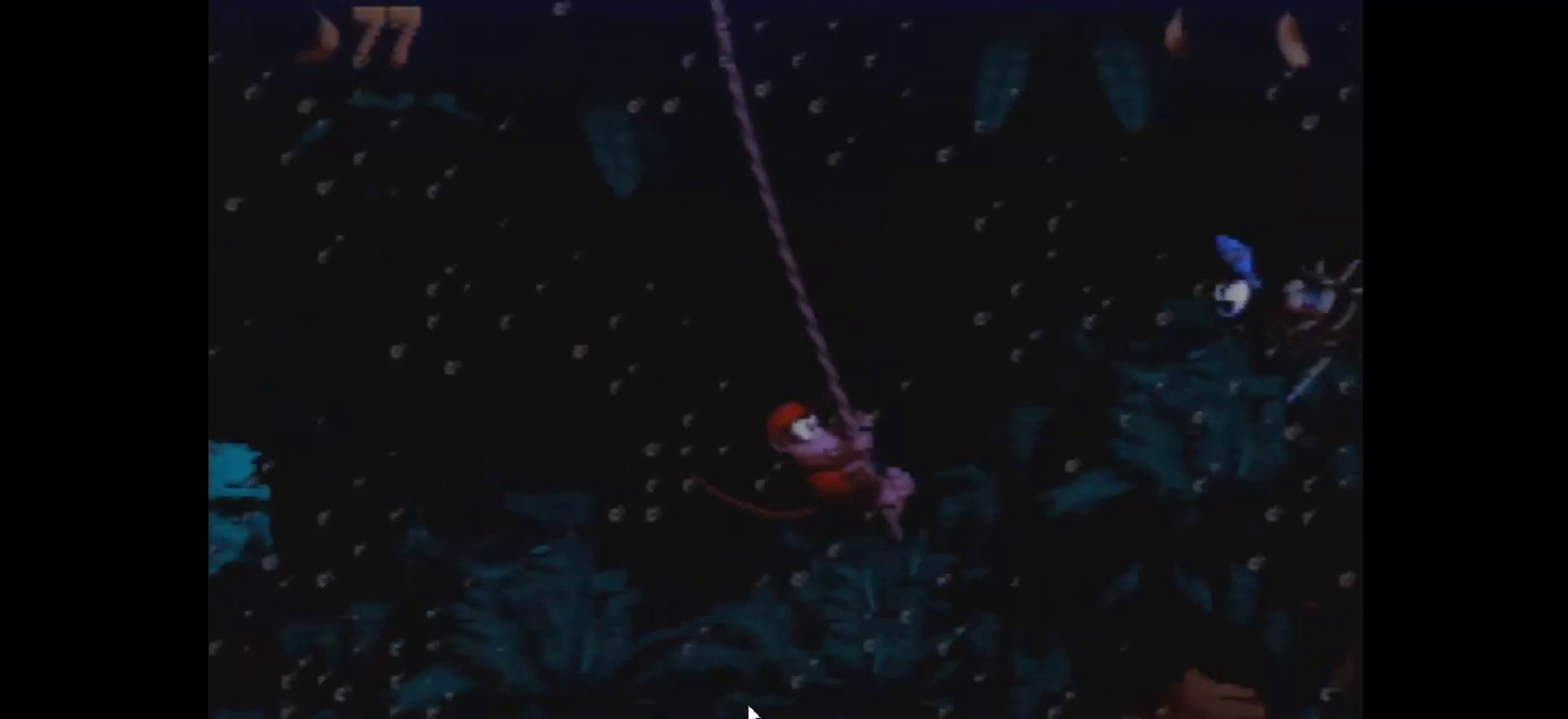
{"dt_ms": 600, "buttons": ["B", "Y", "DPAD_RIGHT"], "events": []}
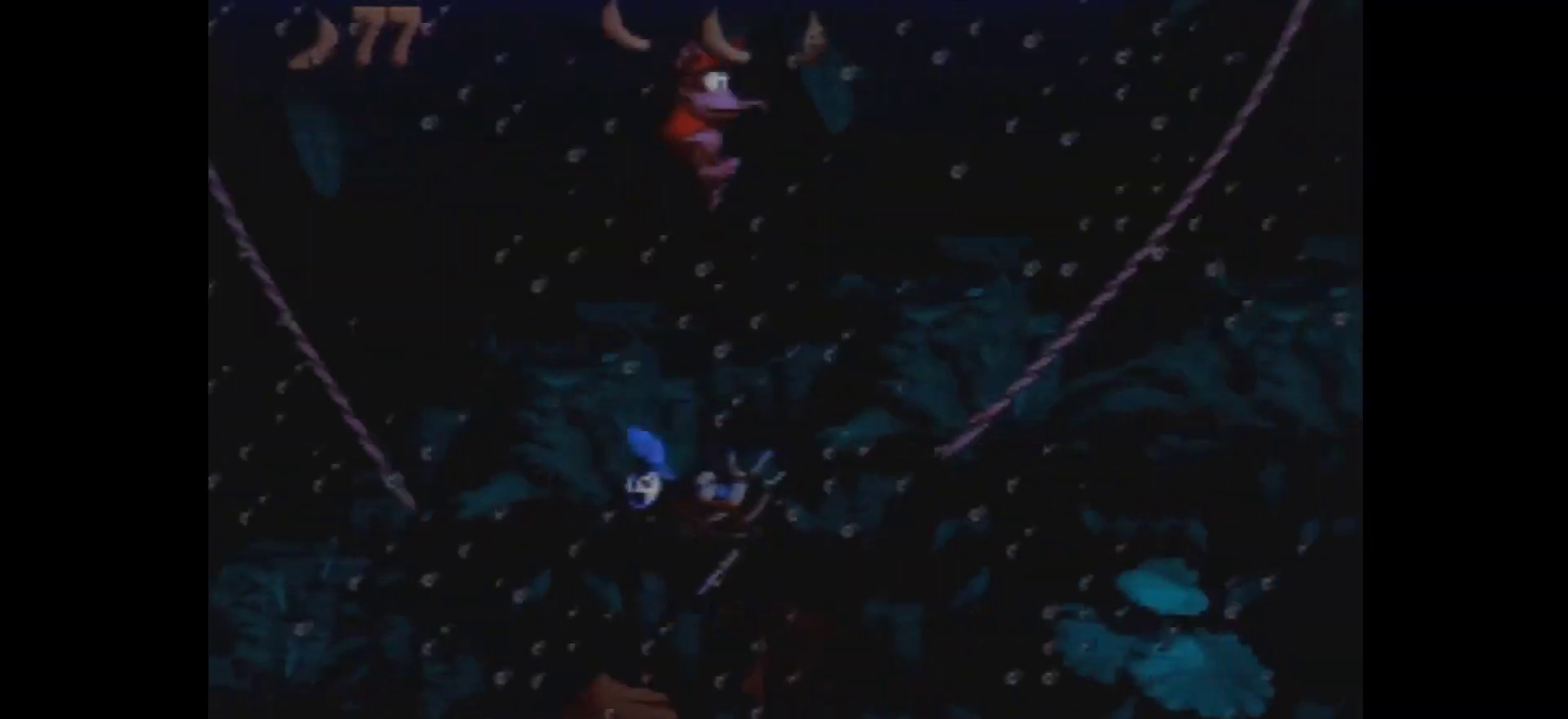
{"dt_ms": 100, "buttons": ["B", "Y", "DPAD_RIGHT"], "events": []}
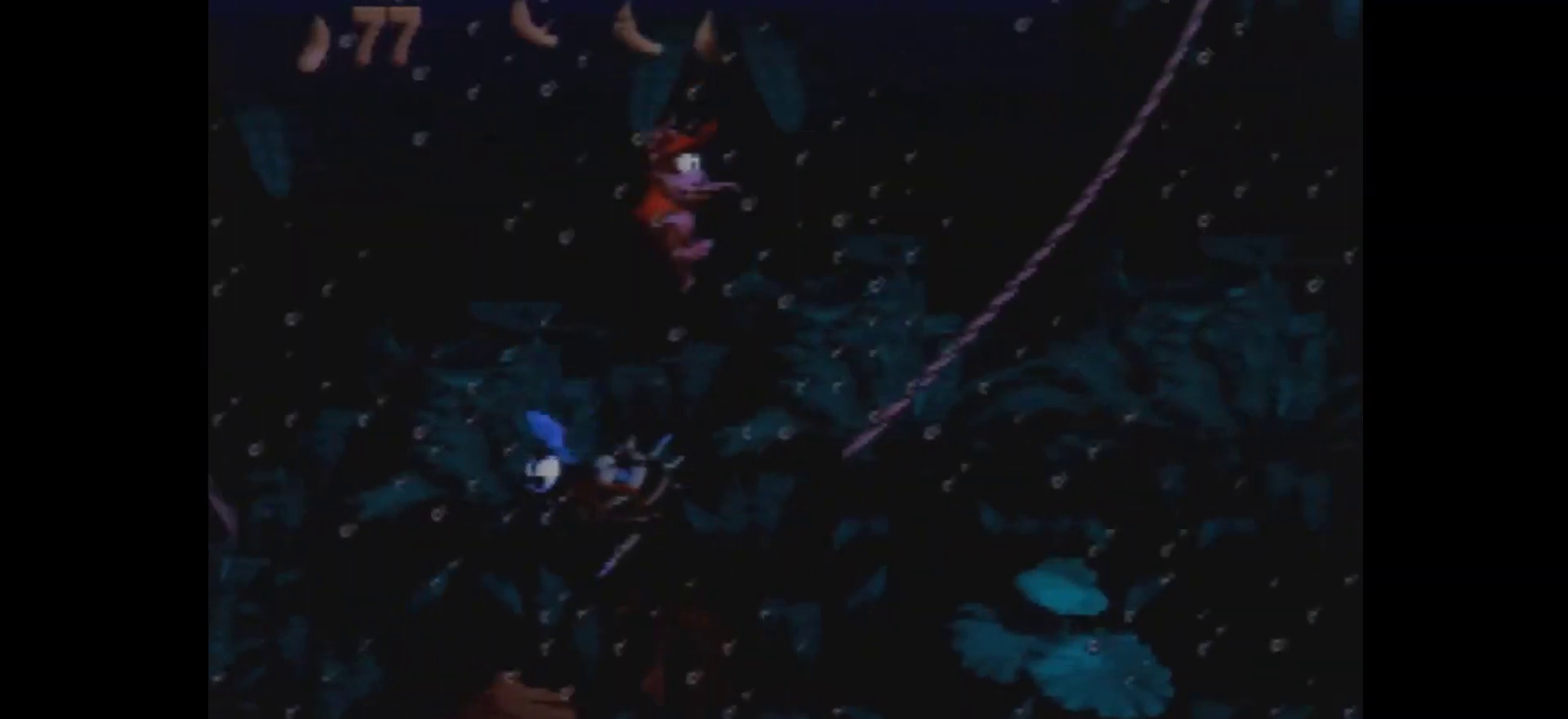
{"dt_ms": 200, "buttons": ["Y", "DPAD_RIGHT"], "events": [[17, "B", "up"]]}
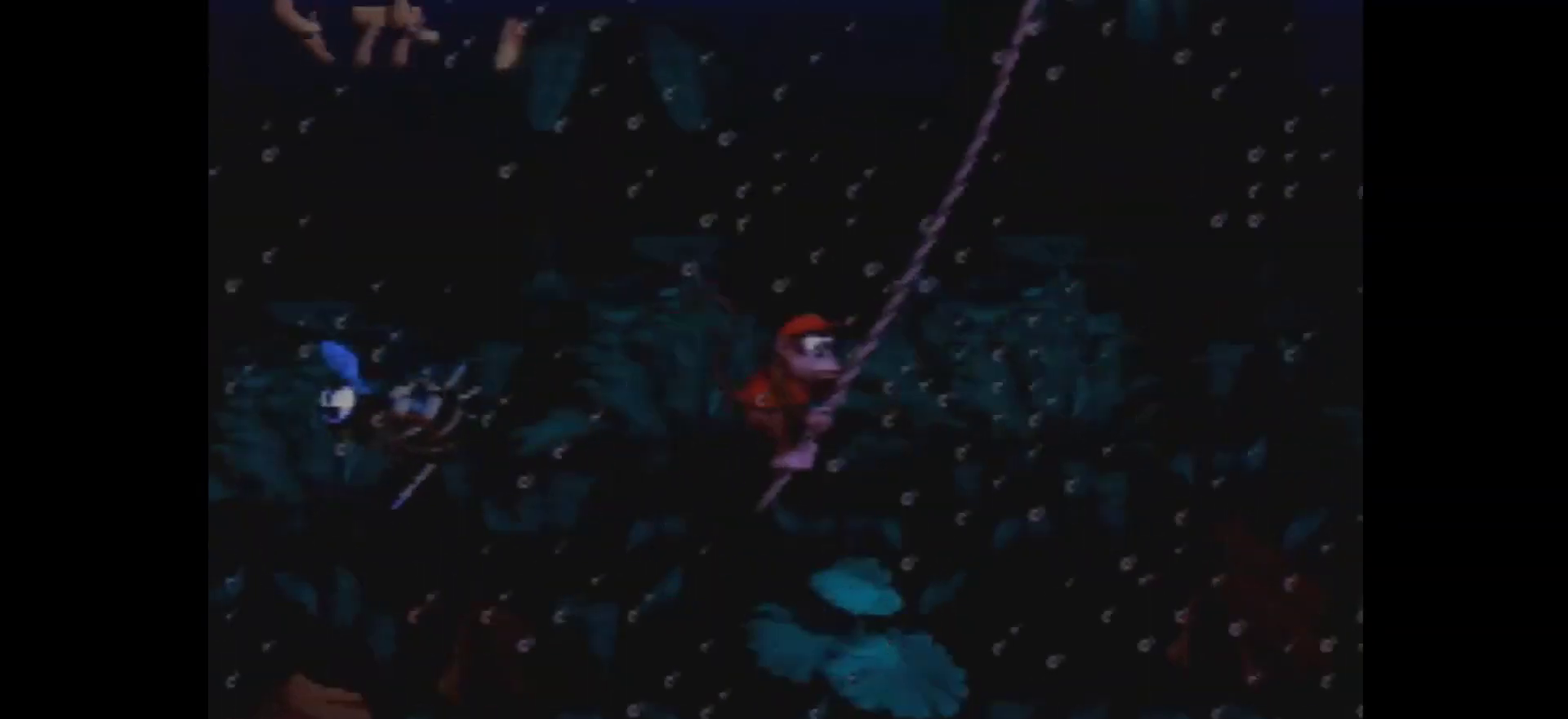
{"dt_ms": 400, "buttons": ["B", "Y", "DPAD_RIGHT"], "events": [[400, "B", "down"]]}
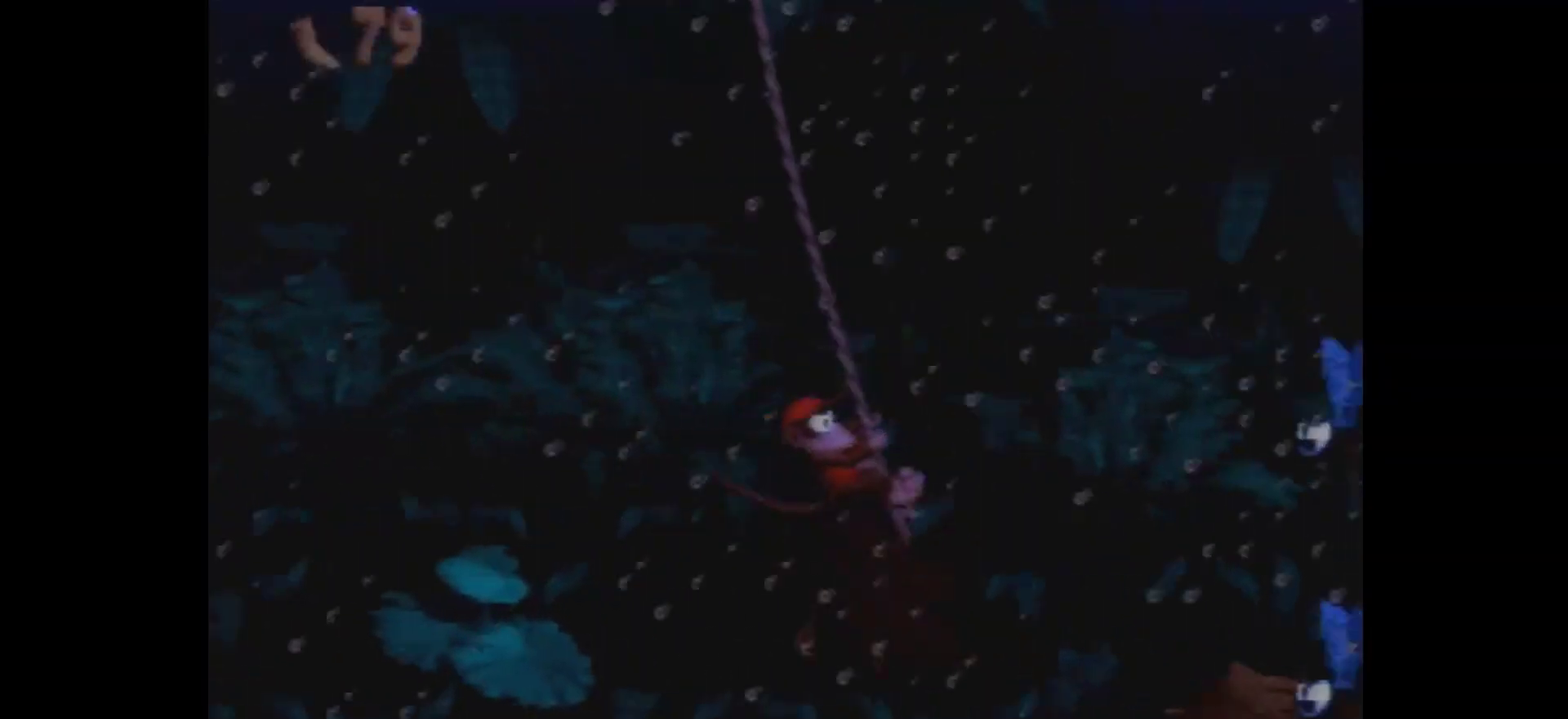
{"dt_ms": 700, "buttons": ["B", "Y", "DPAD_RIGHT"], "events": []}
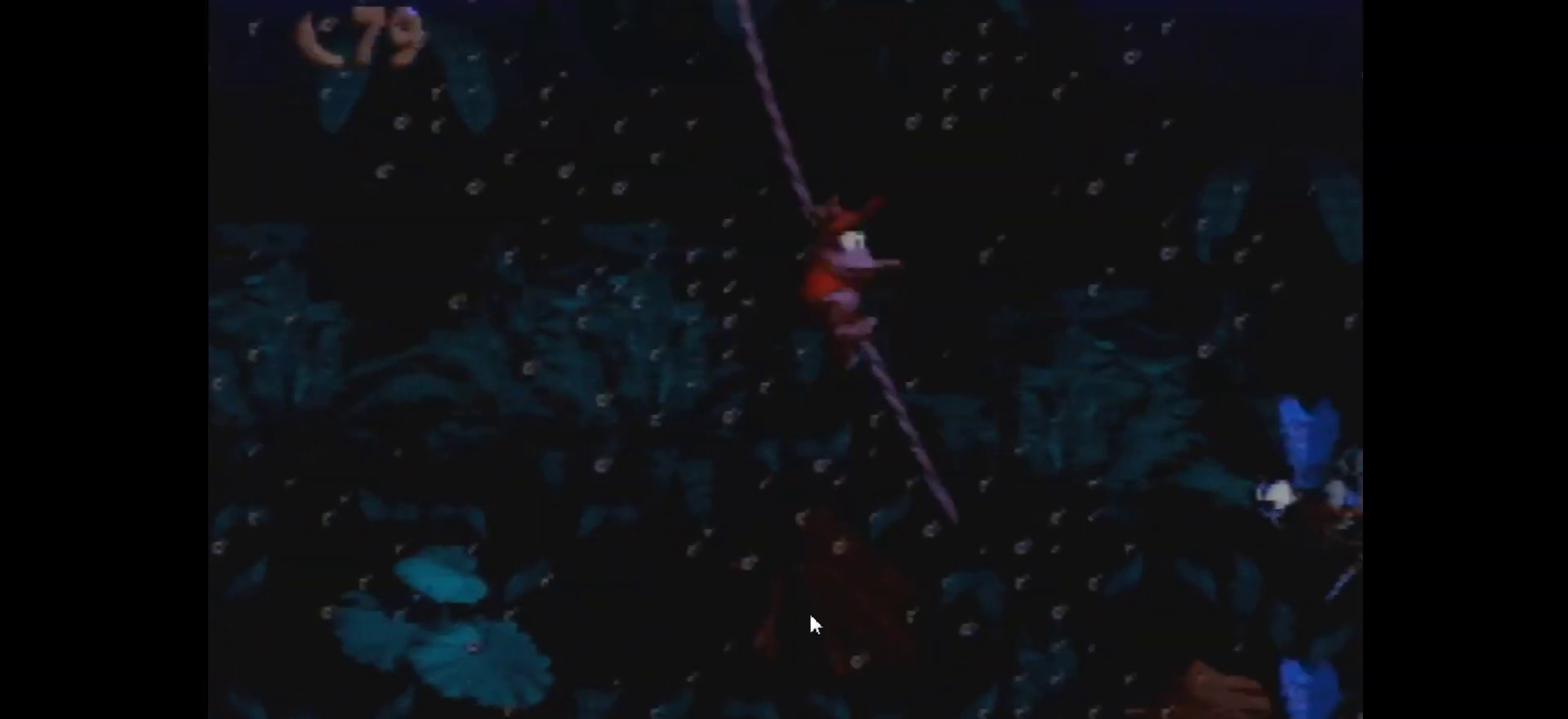
{"dt_ms": 500, "buttons": ["B", "Y", "DPAD_RIGHT"], "events": []}
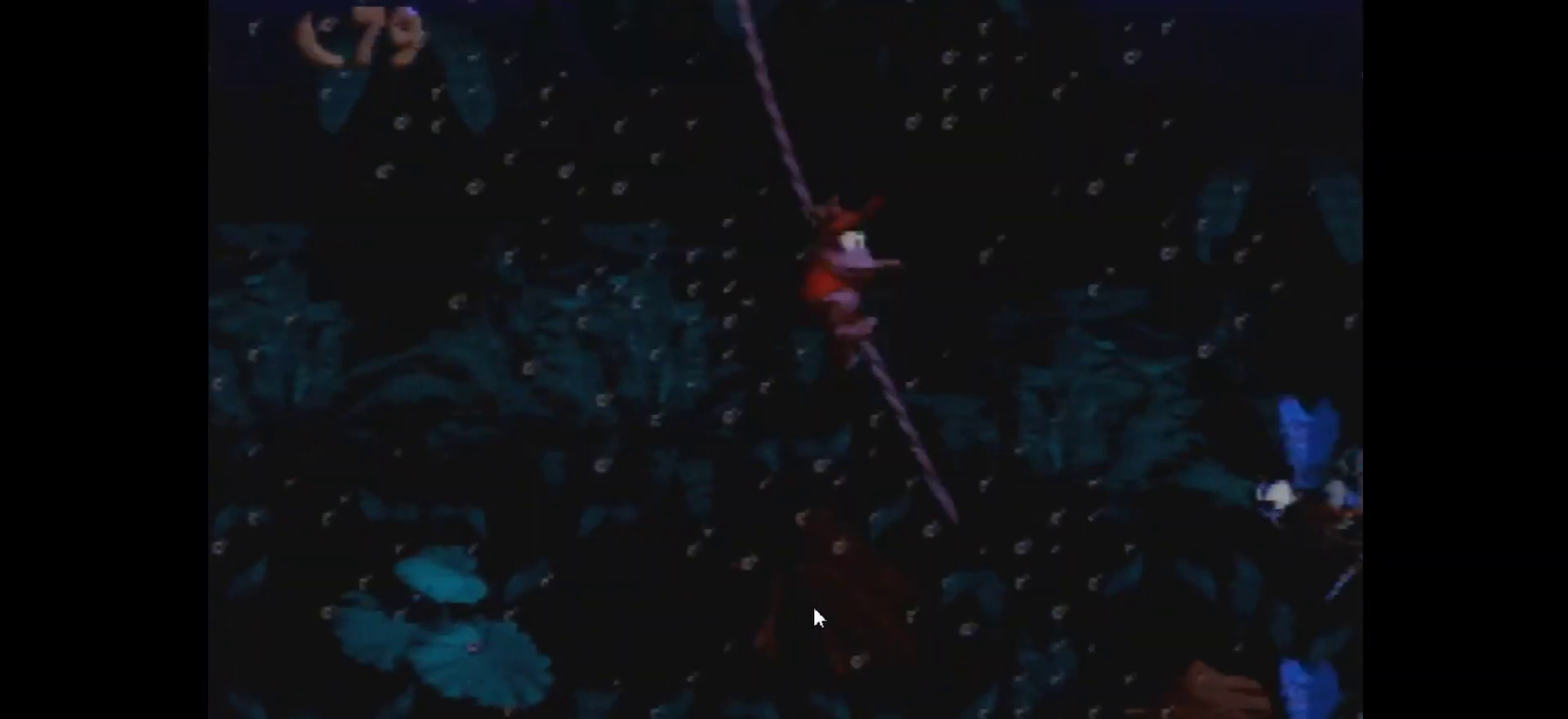
{"dt_ms": 500, "buttons": ["B", "Y", "DPAD_RIGHT"], "events": []}